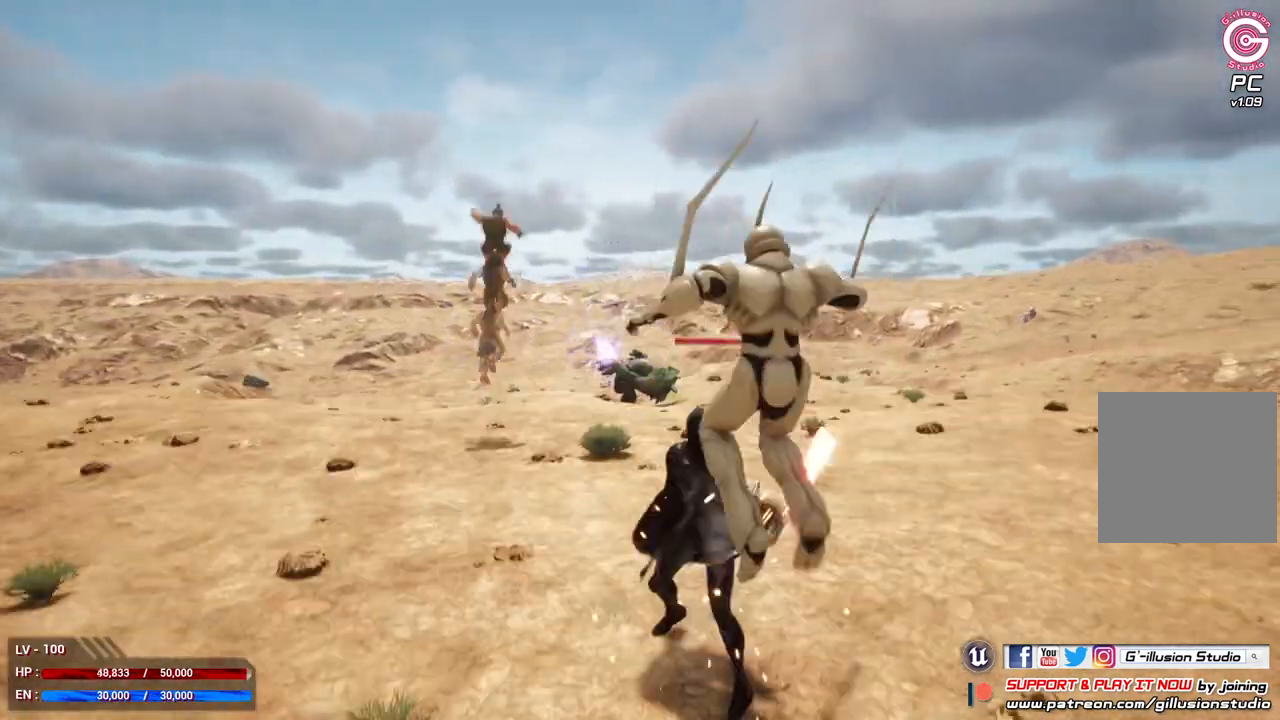
Gameplay with a controller (Xbox layout); each line is a JSON object with the inputs held at the frame after it. "events" lists button and stick changes between this image and that frame as [ms after this image, input, new state], when the widget could be followed in between.
{"buttons": [], "left_stick": "up", "right_stick": "center", "events": []}
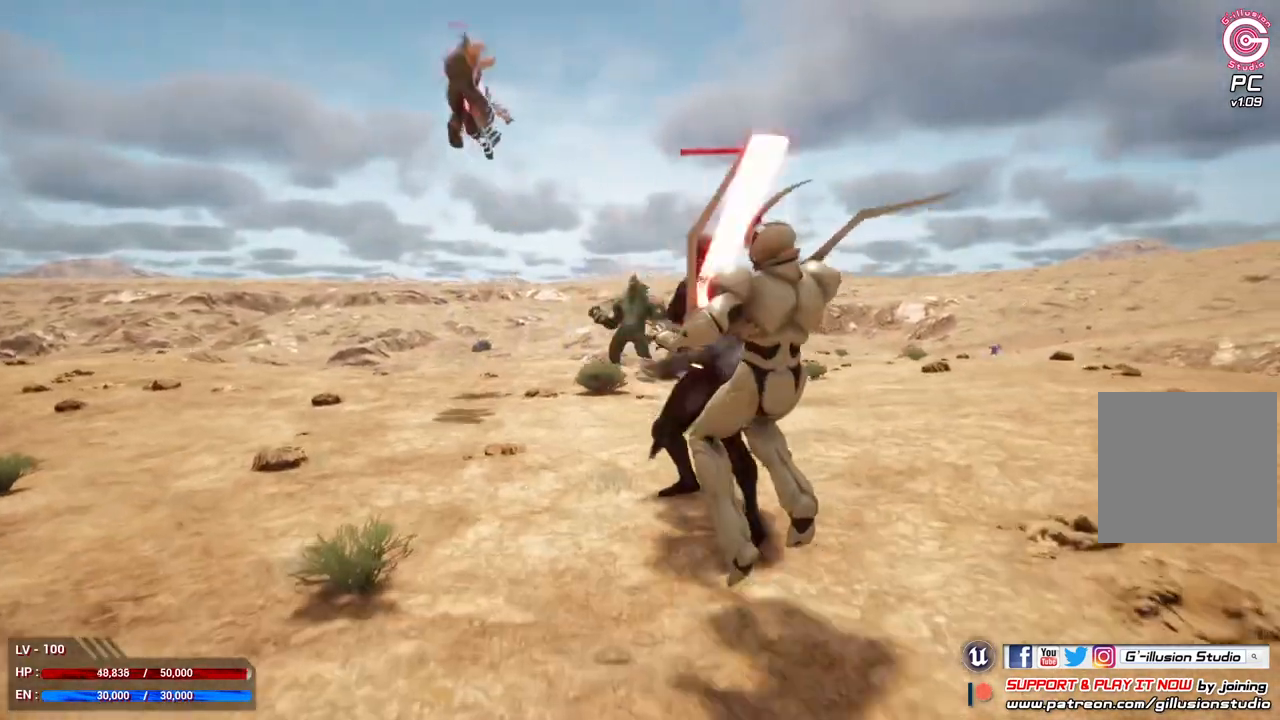
{"buttons": [], "left_stick": "center", "right_stick": "center", "events": [[33, "R2", "down"], [167, "R2", "up"], [233, "R2", "down"], [367, "R2", "up"], [400, "left_stick", "center"]]}
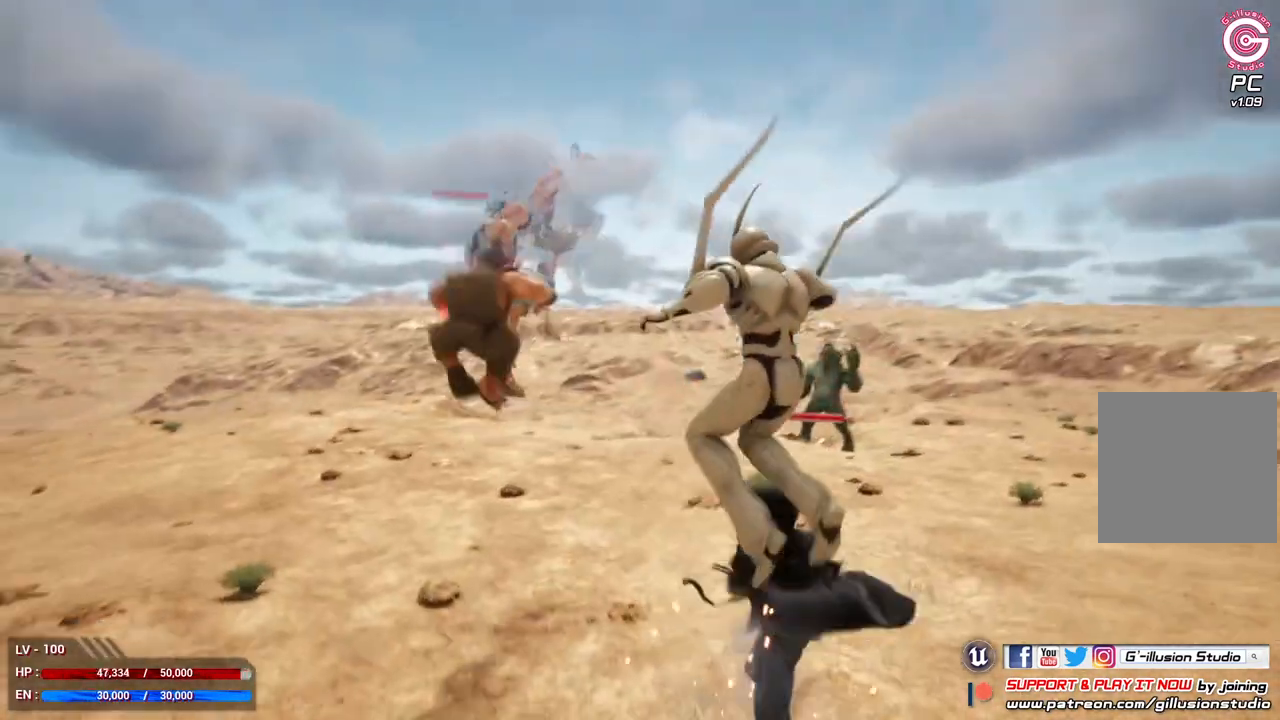
{"buttons": ["R2"], "left_stick": "center", "right_stick": "center", "events": [[267, "R2", "down"], [400, "R2", "up"], [467, "R2", "down"]]}
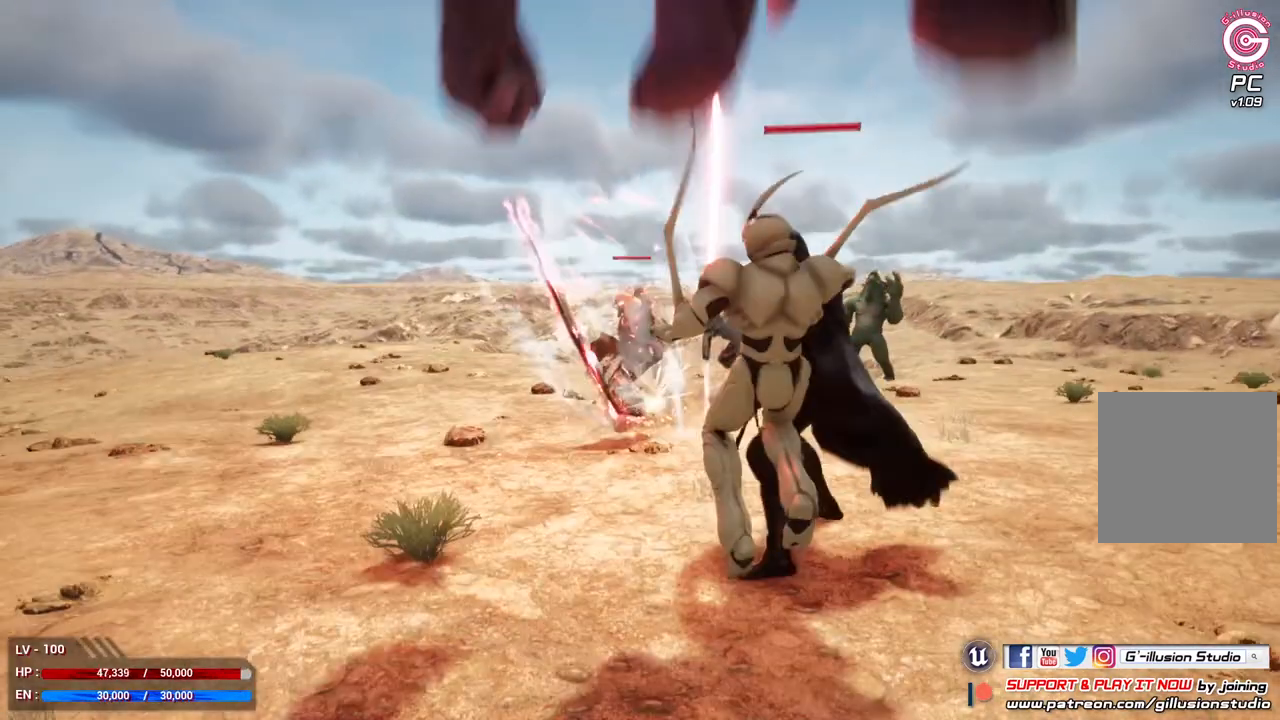
{"buttons": ["L1"], "left_stick": "center", "right_stick": "center", "events": [[67, "R2", "up"], [167, "R2", "down"], [300, "R2", "up"], [333, "R2", "down"], [467, "L1", "down"], [467, "R2", "up"]]}
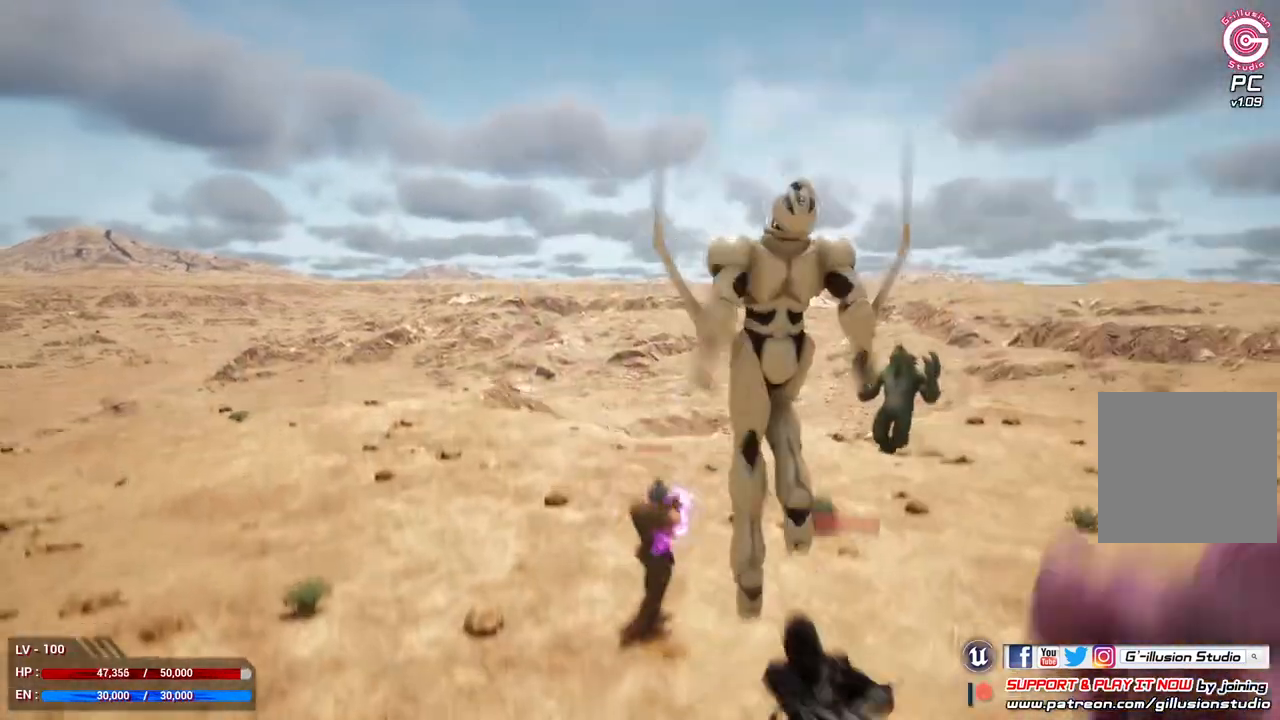
{"buttons": ["R1"], "left_stick": "right", "right_stick": "center", "events": [[400, "L1", "up"], [467, "R1", "down"], [500, "left_stick", "right"]]}
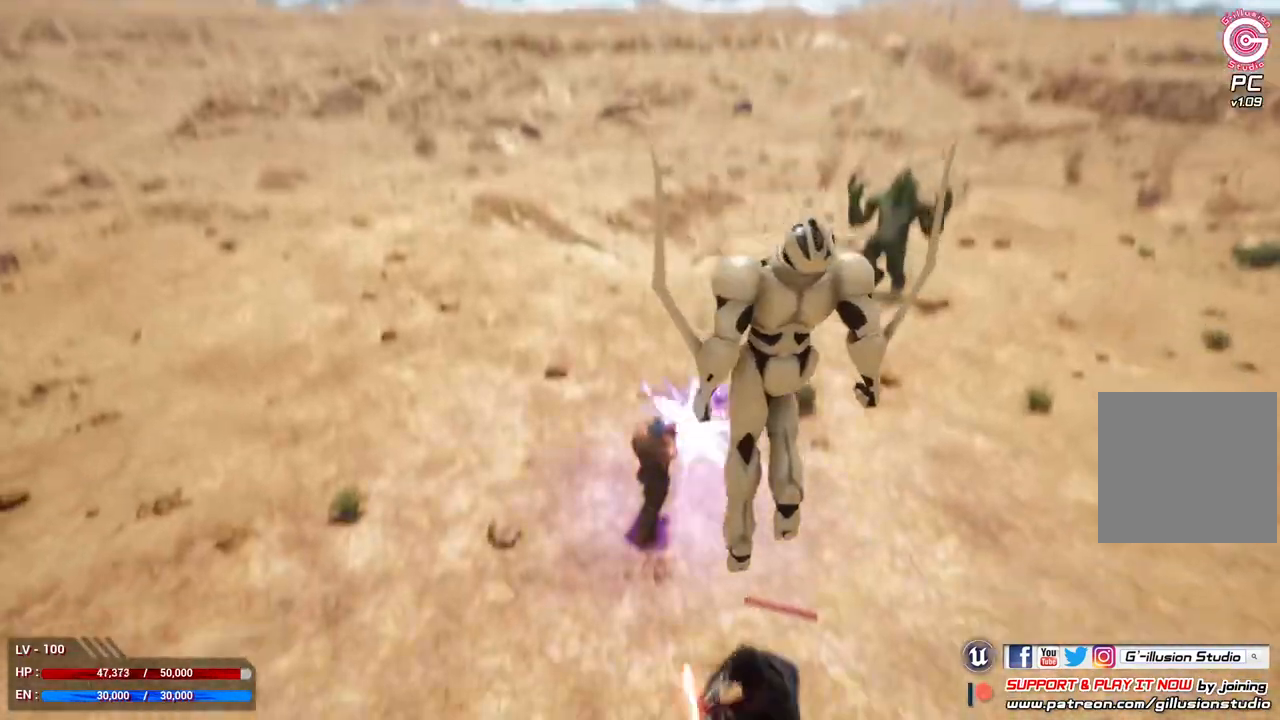
{"buttons": [], "left_stick": "center", "right_stick": "center", "events": [[67, "B", "down"], [67, "Y", "down"], [233, "B", "up"], [233, "Y", "up"], [300, "R1", "up"], [500, "left_stick", "center"]]}
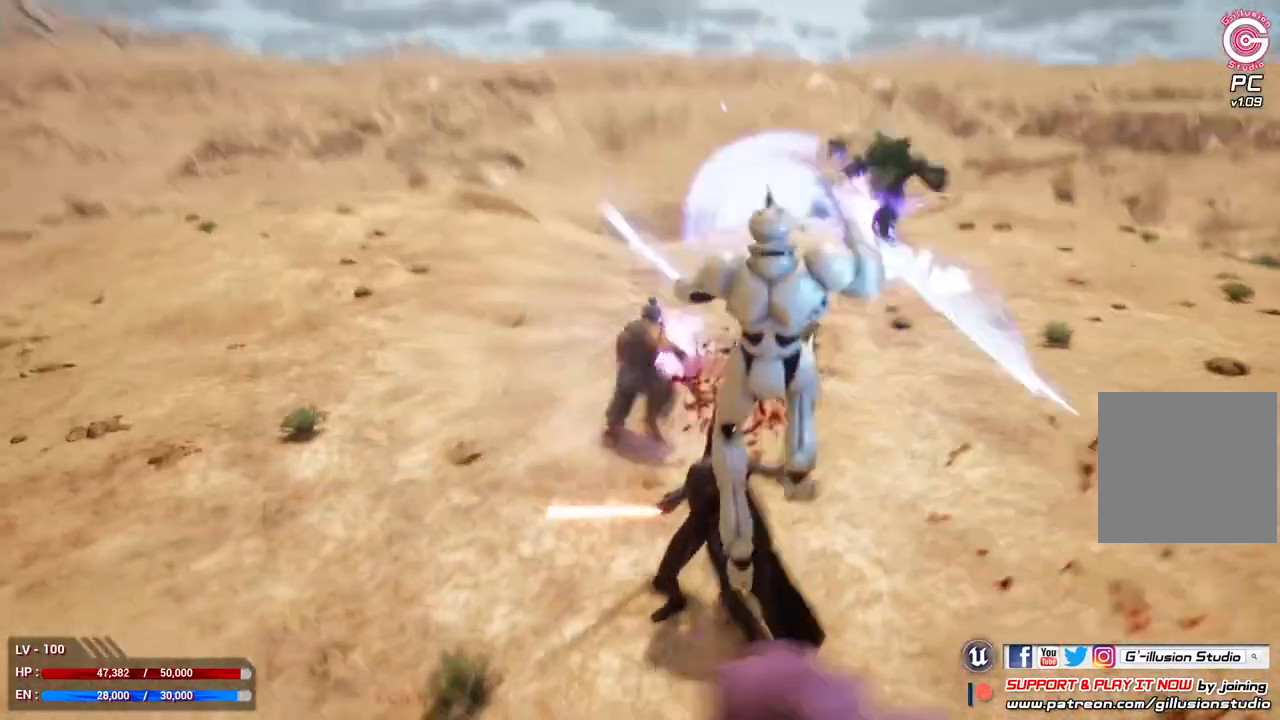
{"buttons": [], "left_stick": "center", "right_stick": "center", "events": []}
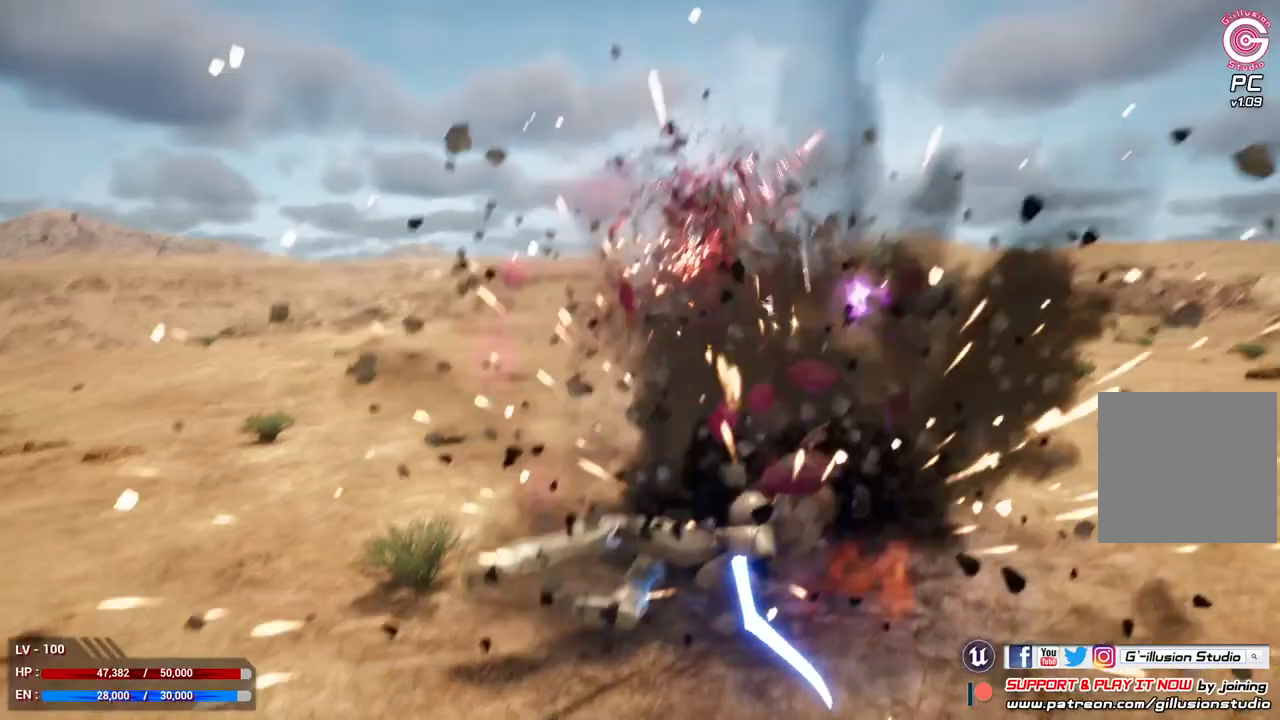
{"buttons": [], "left_stick": "center", "right_stick": "center", "events": []}
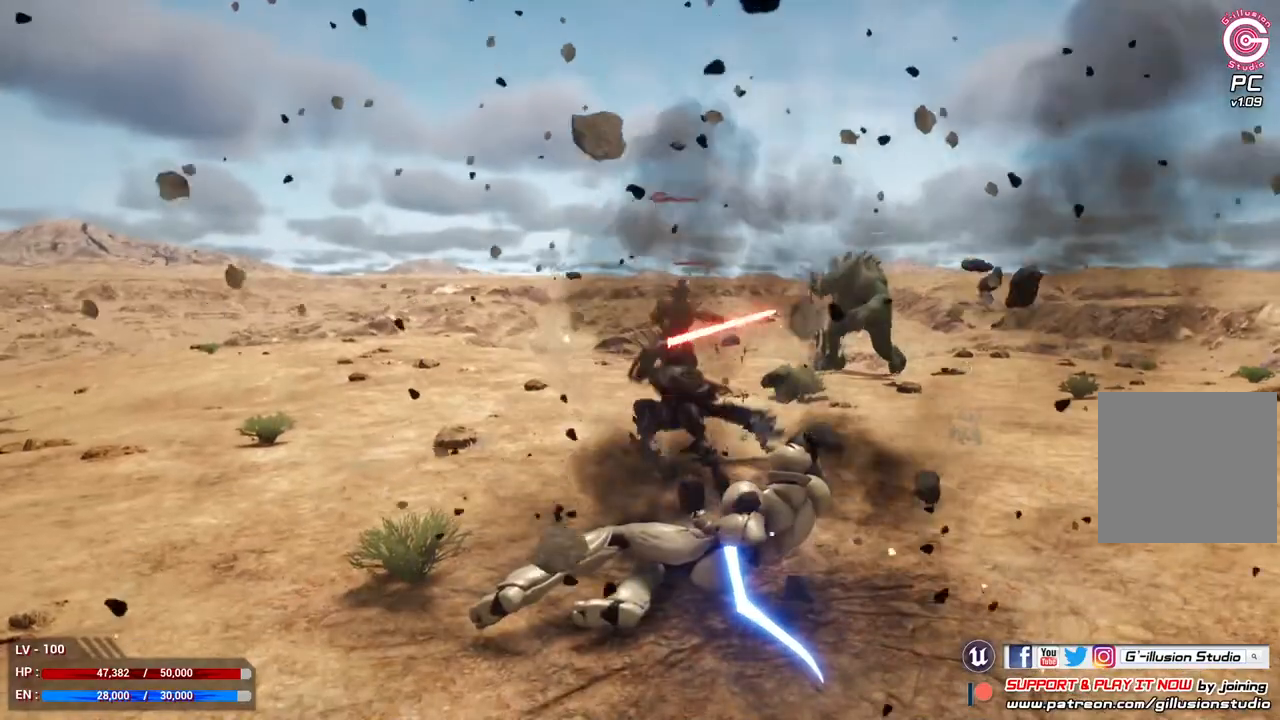
{"buttons": ["L1"], "left_stick": "up-left", "right_stick": "center", "events": [[200, "L1", "down"], [300, "left_stick", "up"], [400, "left_stick", "up-left"]]}
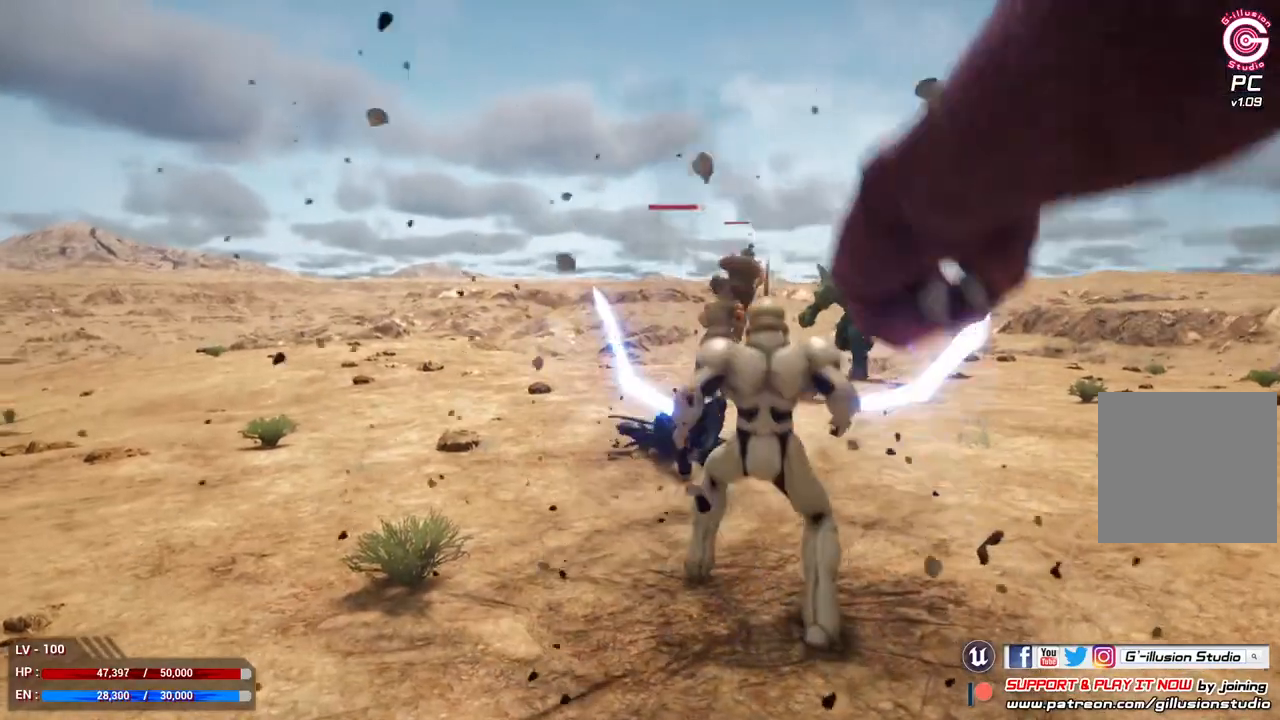
{"buttons": ["B", "L1"], "left_stick": "left", "right_stick": "center", "events": [[400, "left_stick", "left"], [467, "B", "down"]]}
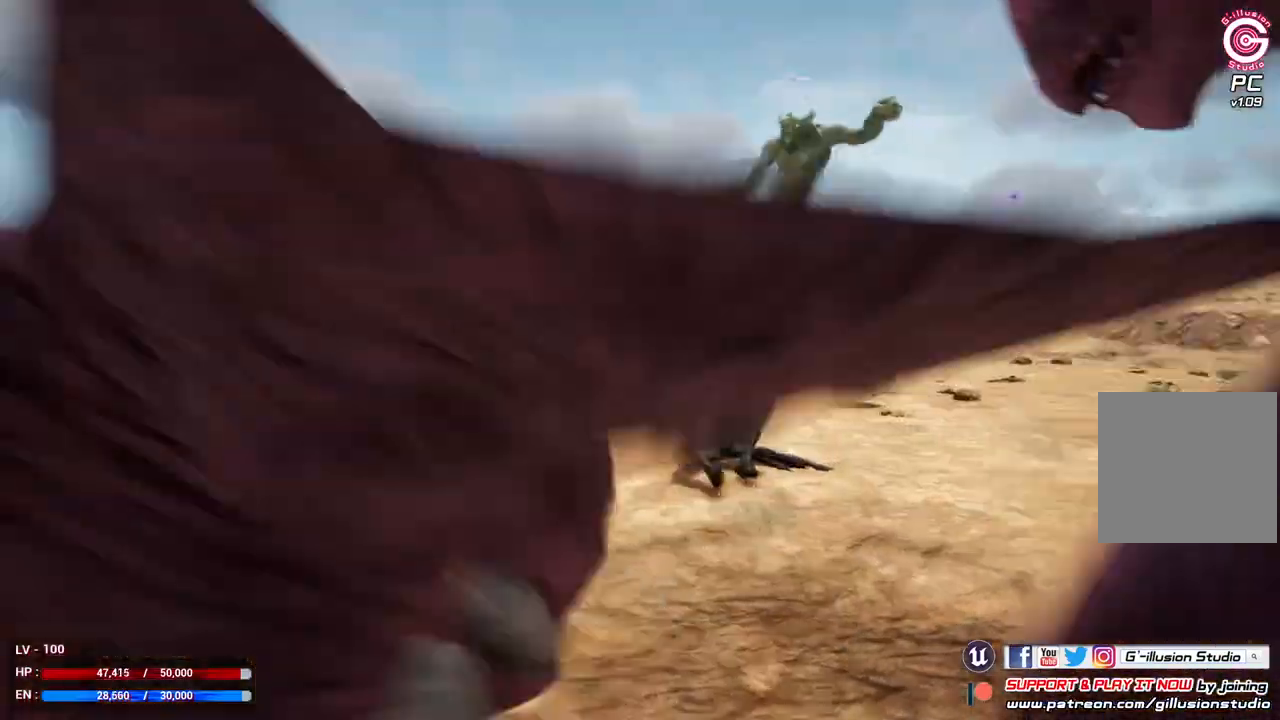
{"buttons": ["L1"], "left_stick": "left", "right_stick": "center", "events": [[67, "B", "up"]]}
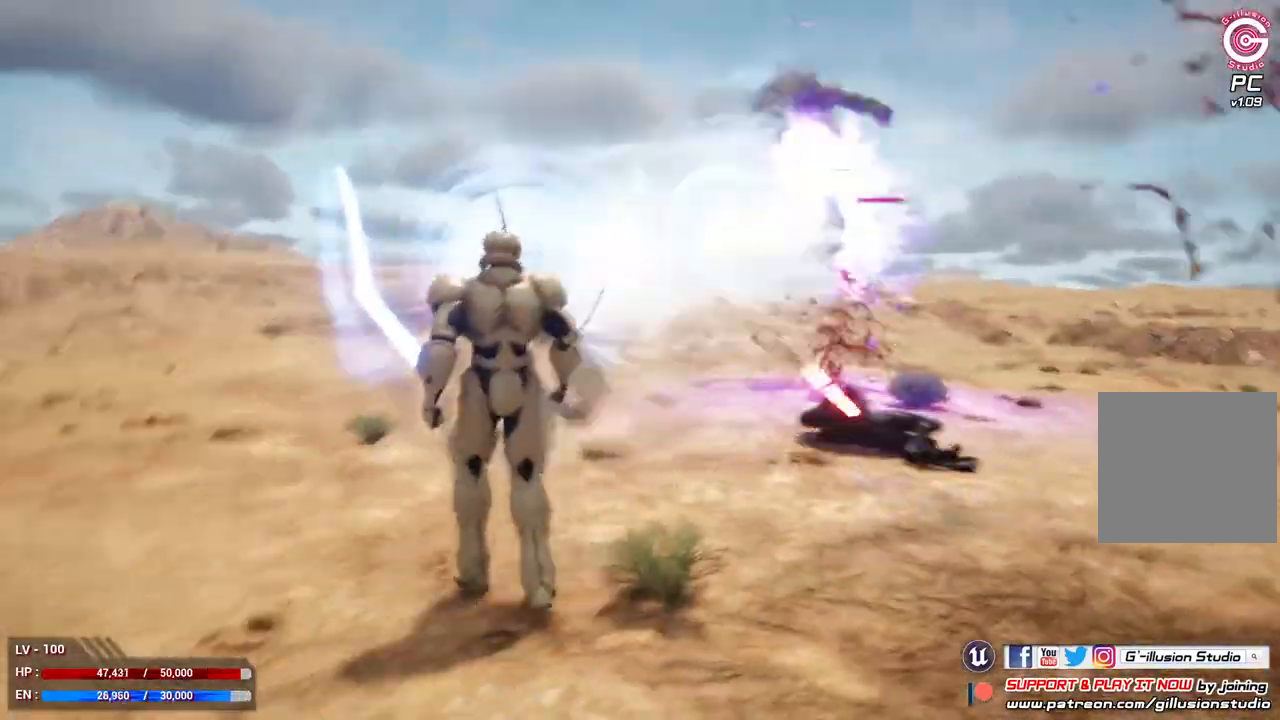
{"buttons": ["L1"], "left_stick": "down-left", "right_stick": "center", "events": [[33, "left_stick", "down-left"]]}
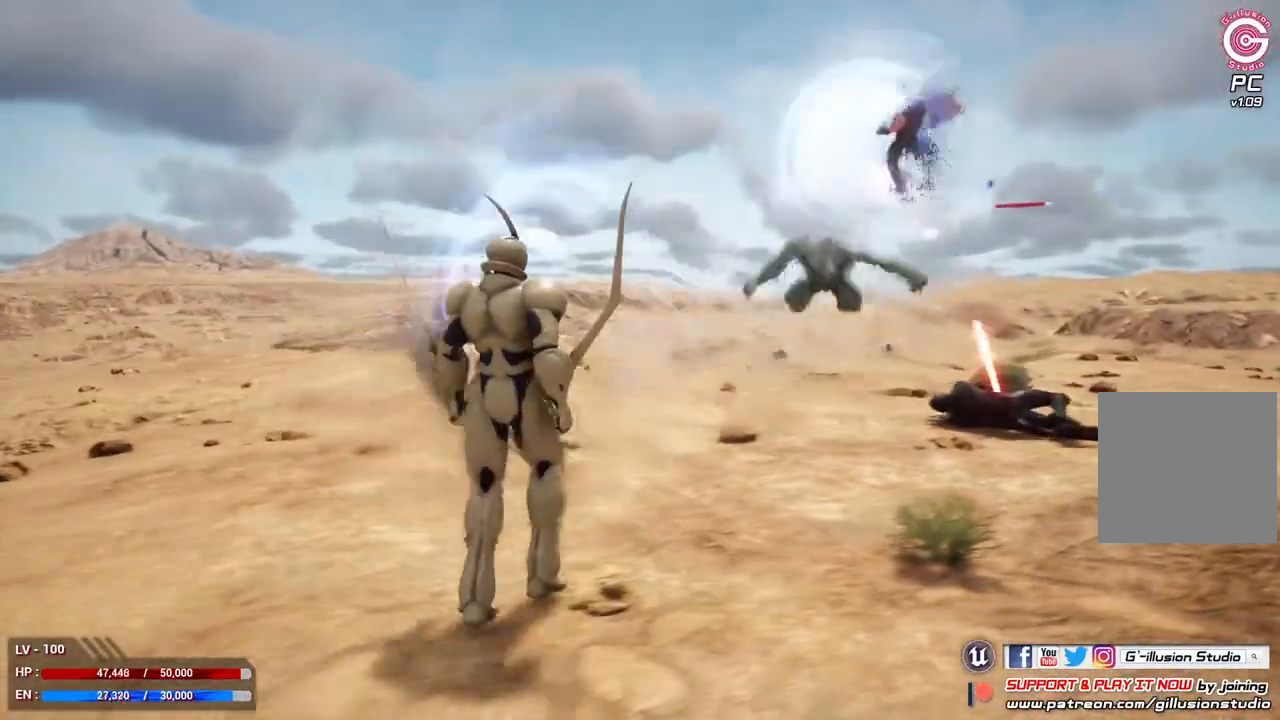
{"buttons": ["L1"], "left_stick": "down-left", "right_stick": "center", "events": []}
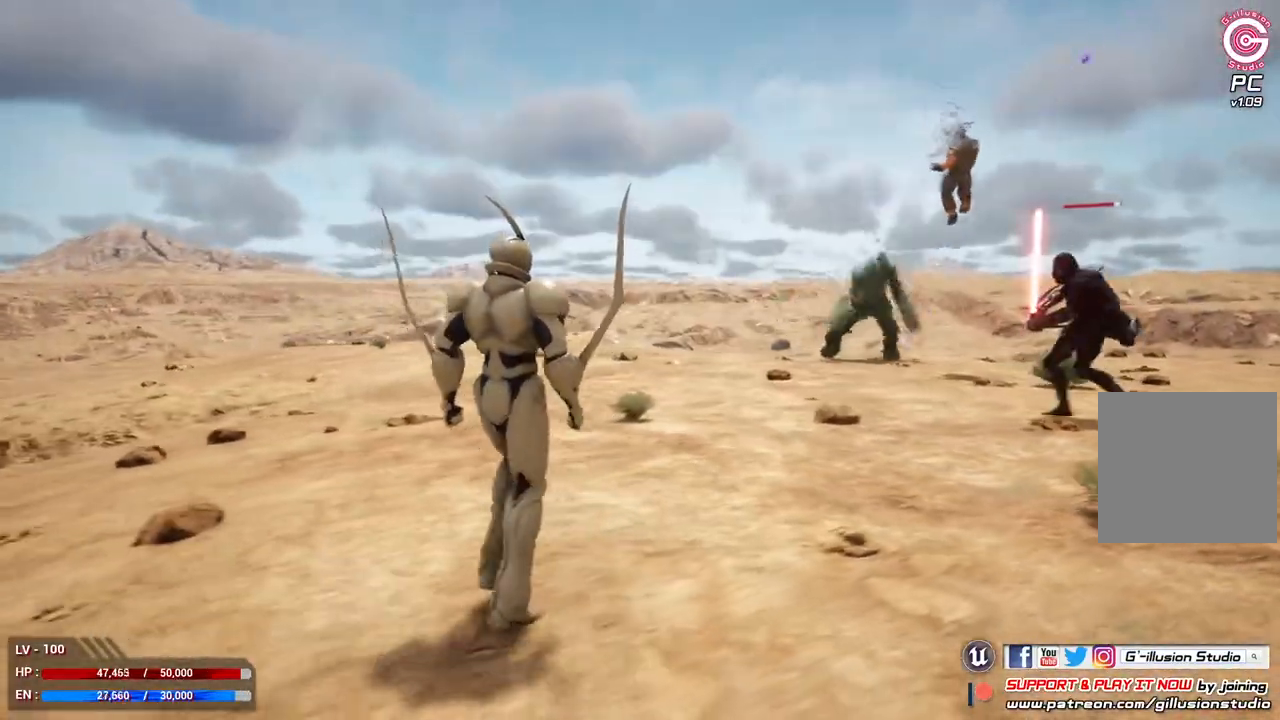
{"buttons": ["L1"], "left_stick": "down", "right_stick": "center", "events": [[367, "left_stick", "down"]]}
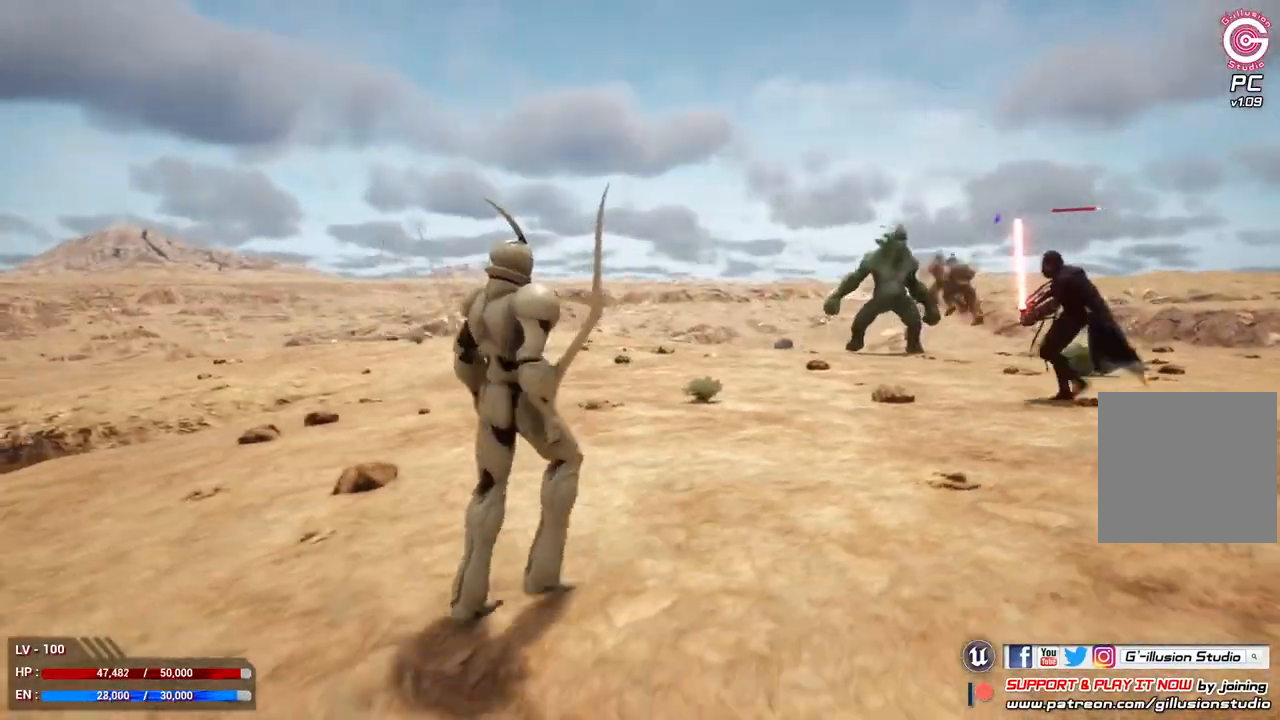
{"buttons": ["L1"], "left_stick": "down-right", "right_stick": "center", "events": [[100, "left_stick", "down-right"]]}
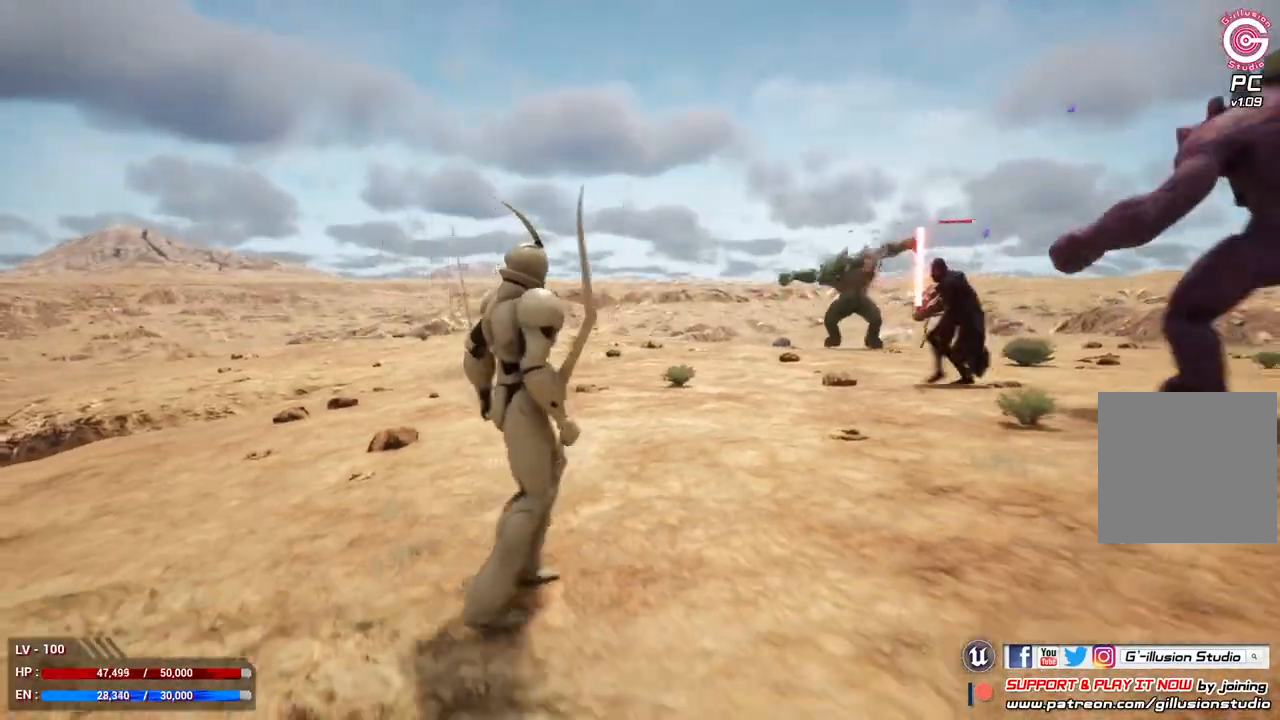
{"buttons": ["L1"], "left_stick": "down-right", "right_stick": "center", "events": []}
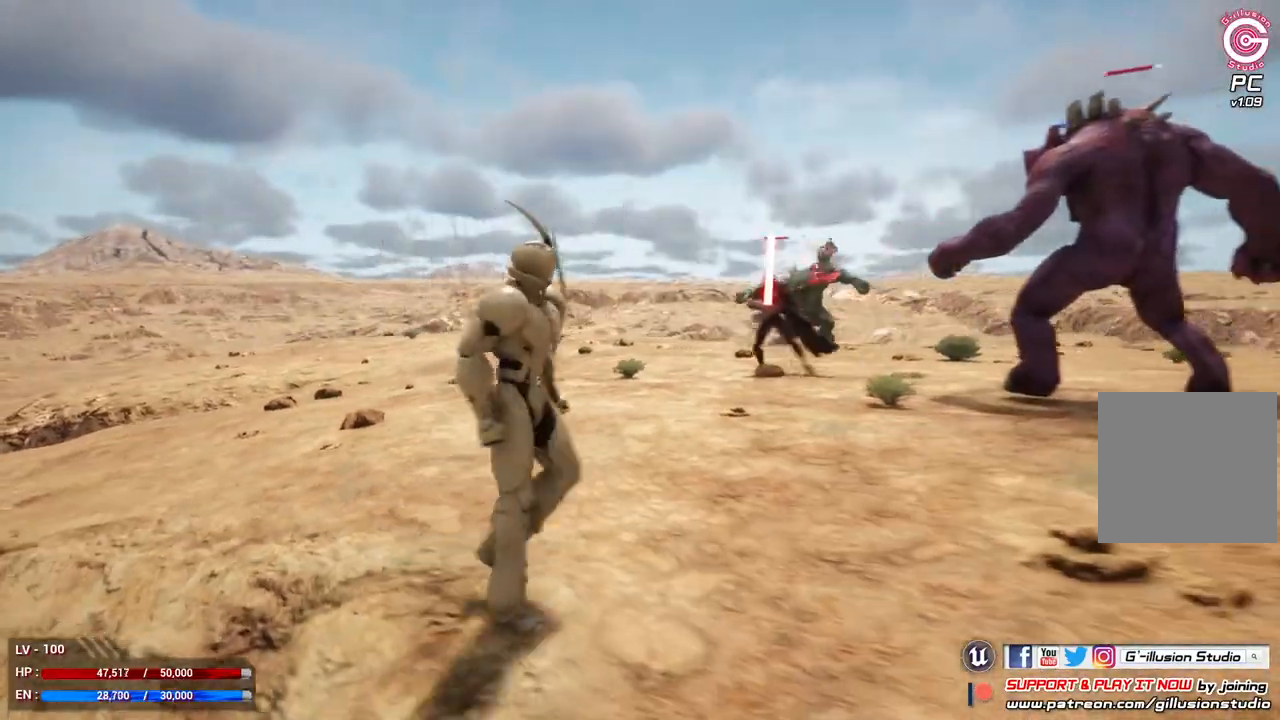
{"buttons": ["L1"], "left_stick": "down-right", "right_stick": "center", "events": []}
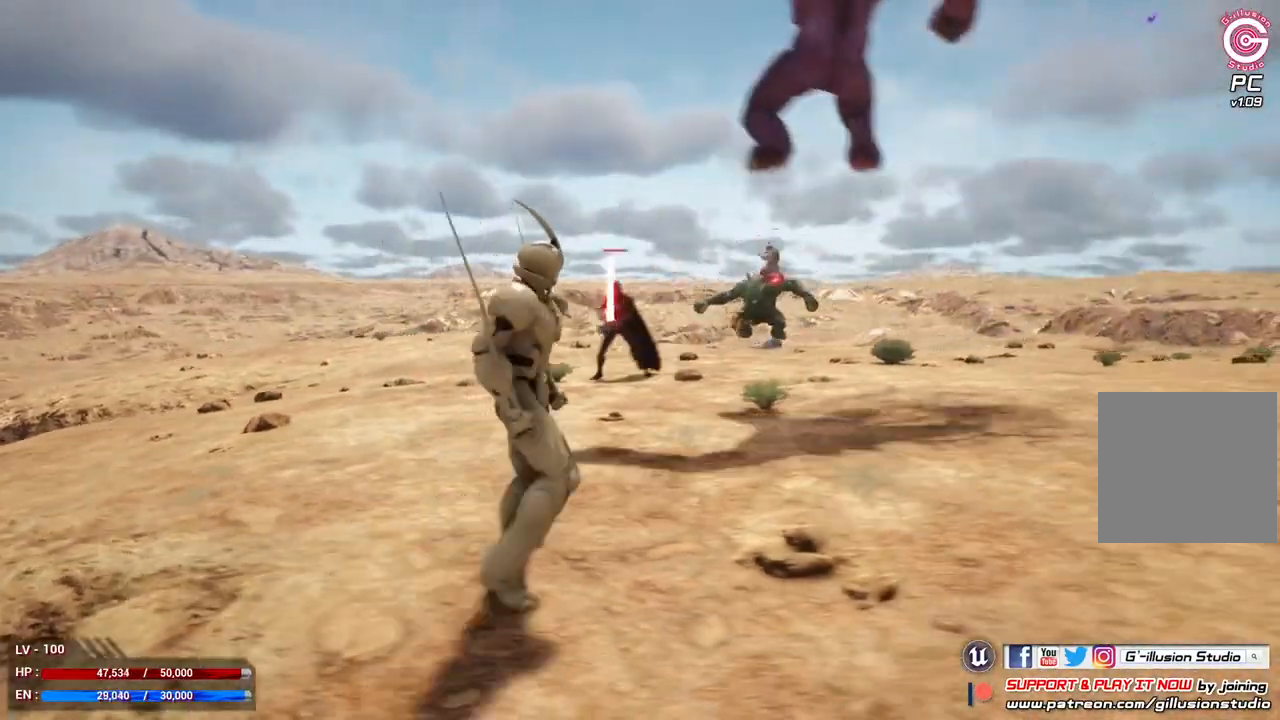
{"buttons": ["L1"], "left_stick": "left", "right_stick": "center", "events": [[100, "B", "down"], [233, "B", "up"], [267, "L1", "up"], [267, "left_stick", "center"], [400, "left_stick", "left"], [467, "L1", "down"]]}
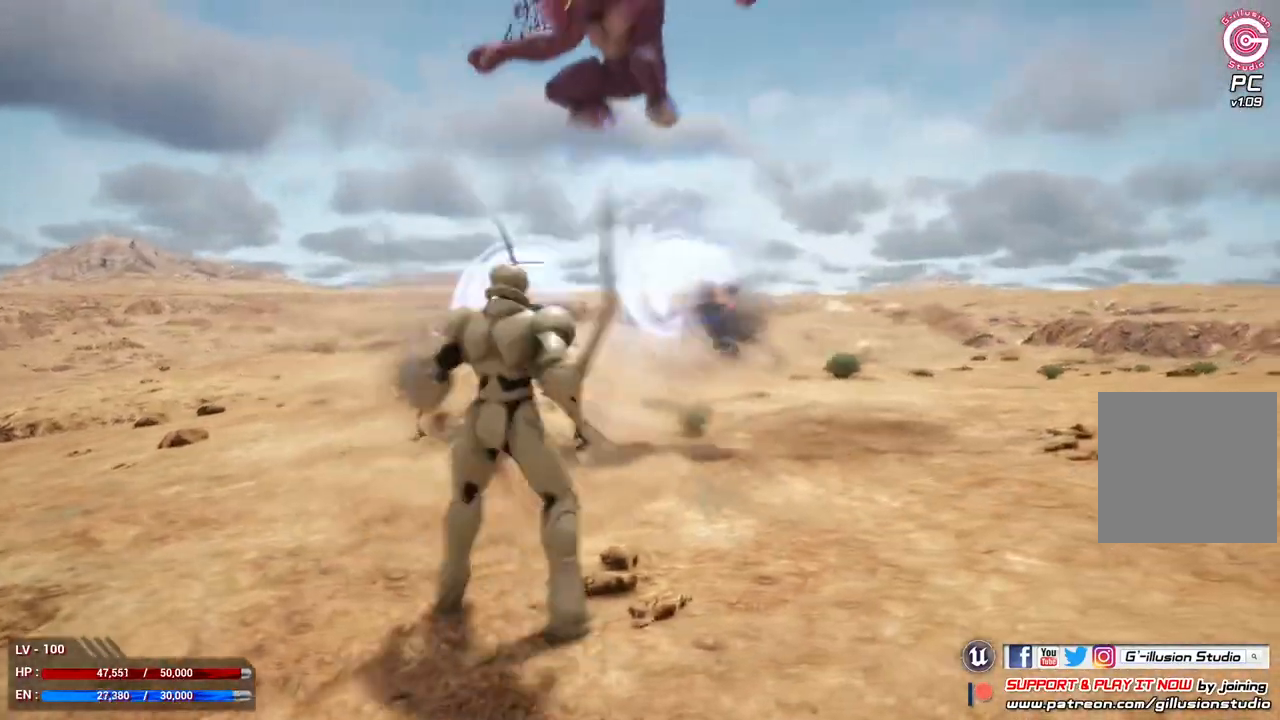
{"buttons": ["L1"], "left_stick": "left", "right_stick": "center", "events": []}
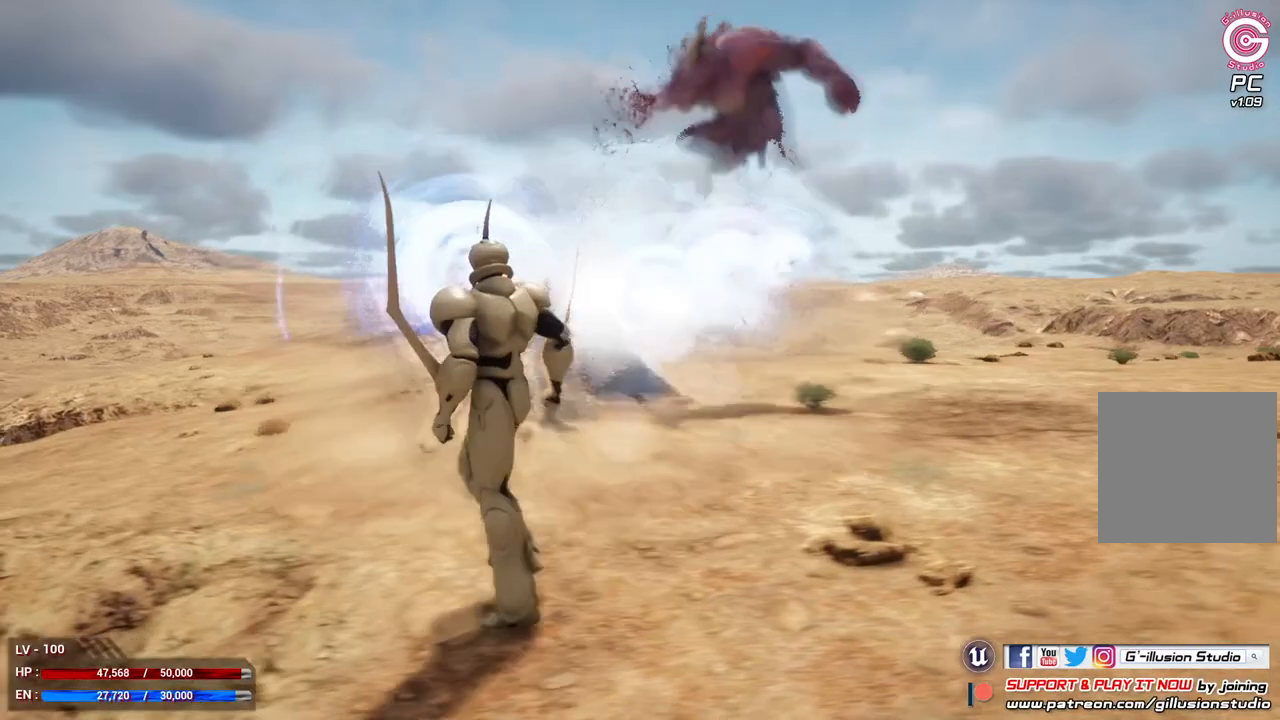
{"buttons": ["L1"], "left_stick": "center", "right_stick": "center", "events": [[400, "left_stick", "center"]]}
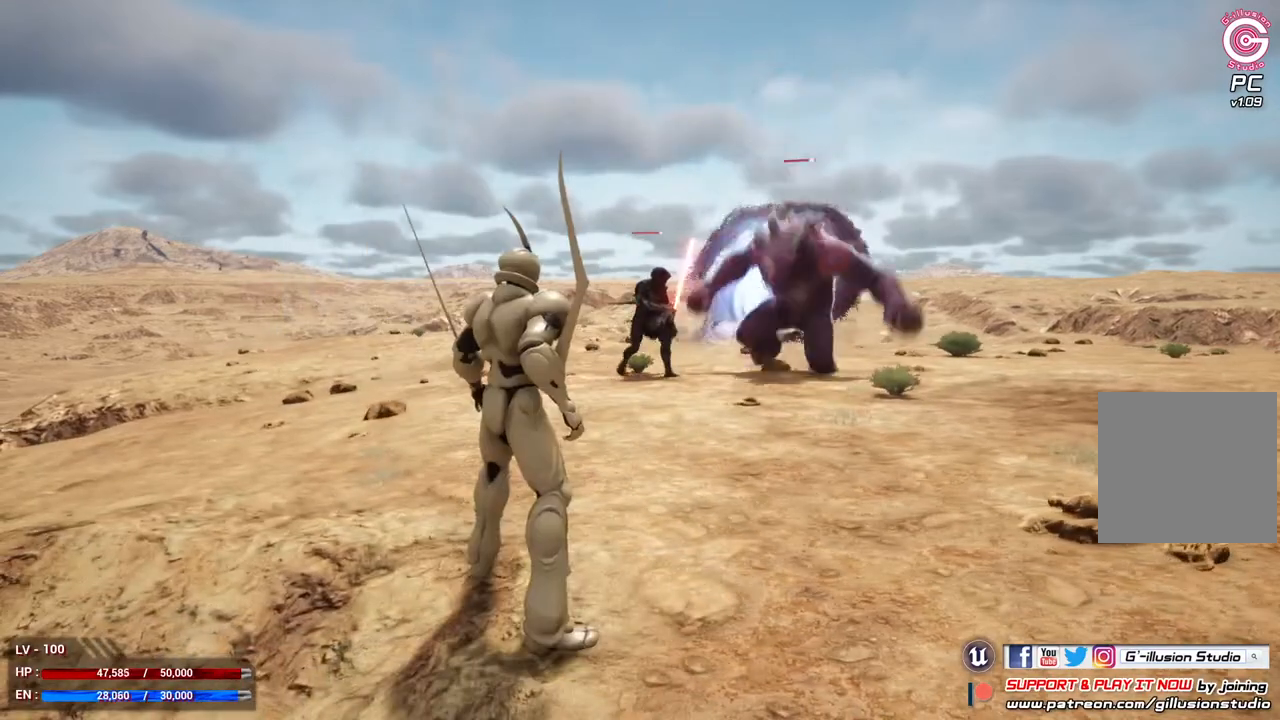
{"buttons": ["L1"], "left_stick": "up", "right_stick": "center", "events": [[33, "left_stick", "right"], [233, "L1", "up"], [267, "left_stick", "center"], [367, "left_stick", "up"], [433, "L1", "down"]]}
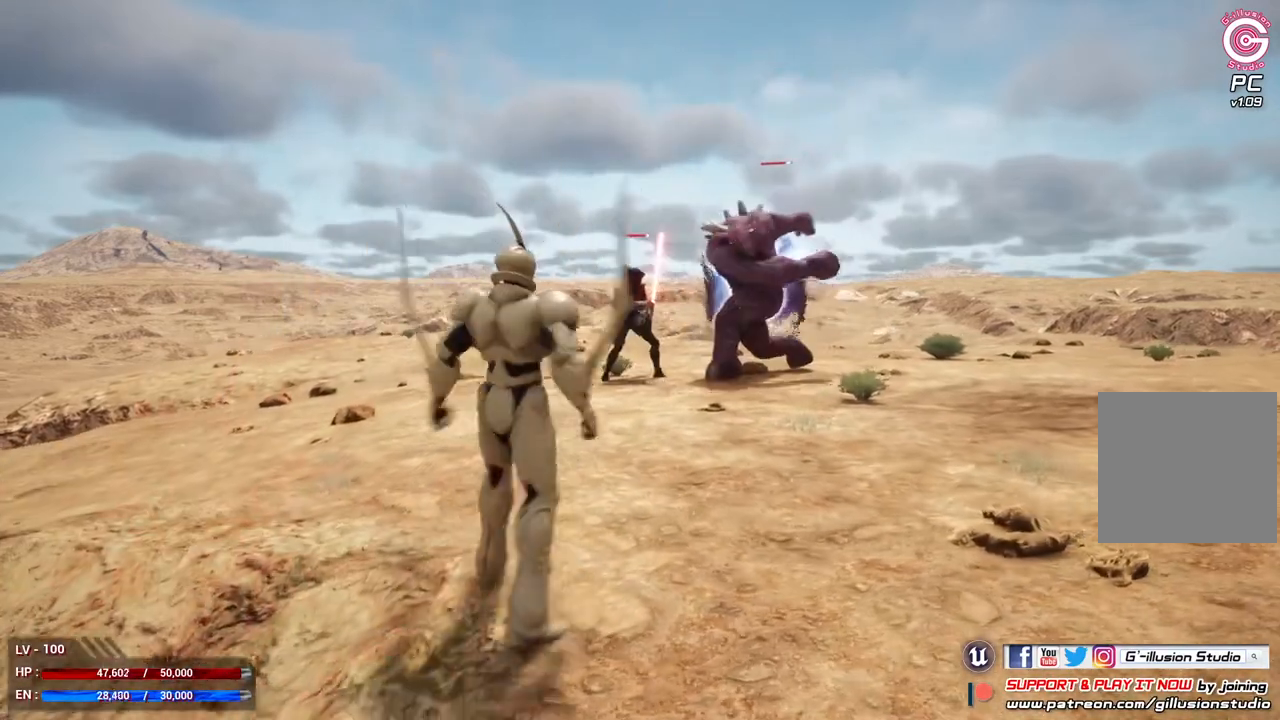
{"buttons": ["R2"], "left_stick": "down", "right_stick": "center", "events": [[233, "left_stick", "right"], [333, "L1", "up"], [367, "L1", "down"], [367, "left_stick", "down"], [500, "L1", "up"], [500, "R2", "down"]]}
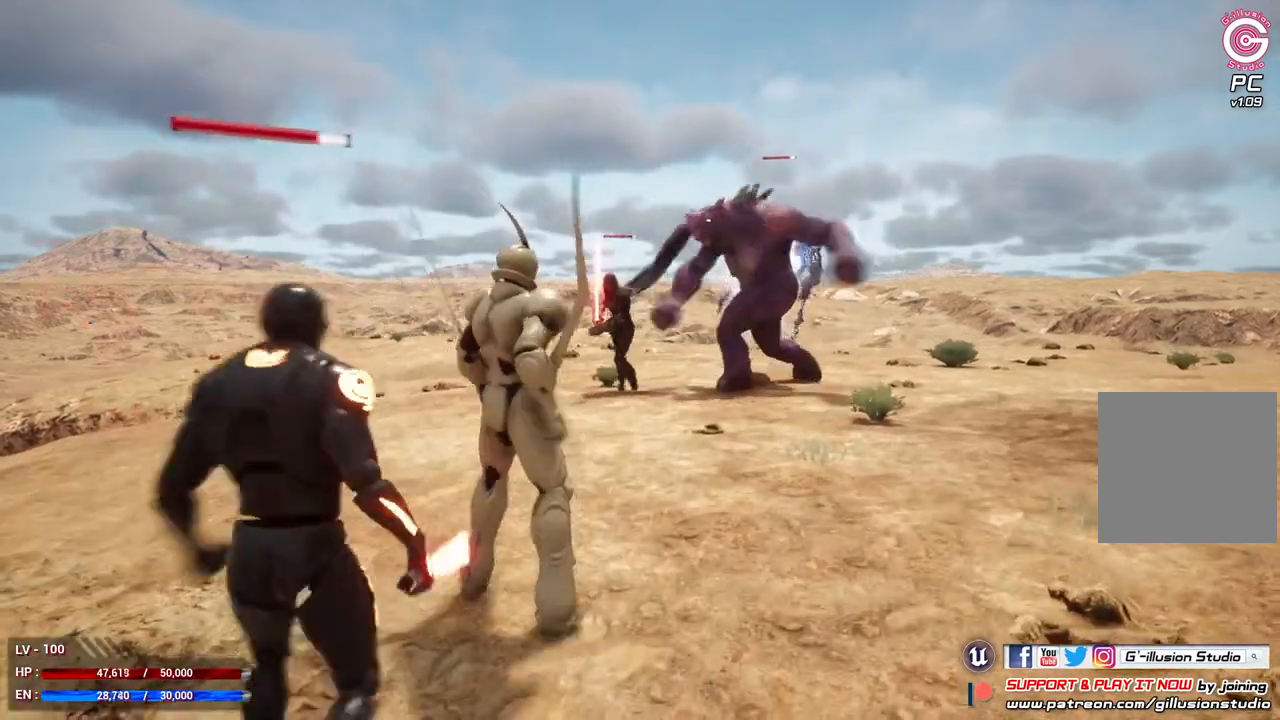
{"buttons": [], "left_stick": "down-left", "right_stick": "center", "events": [[200, "R2", "up"], [267, "R2", "down"], [267, "left_stick", "down-left"], [400, "R2", "up"]]}
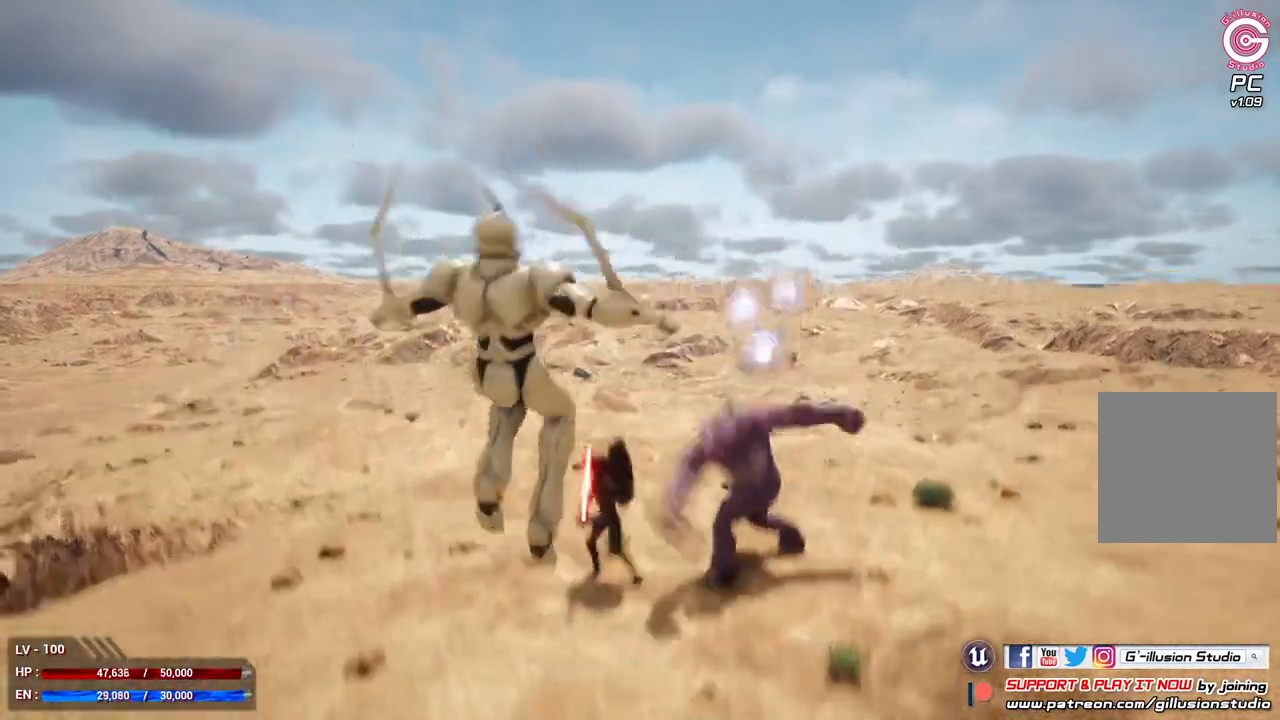
{"buttons": ["R1"], "left_stick": "down-left", "right_stick": "center", "events": [[433, "R1", "down"]]}
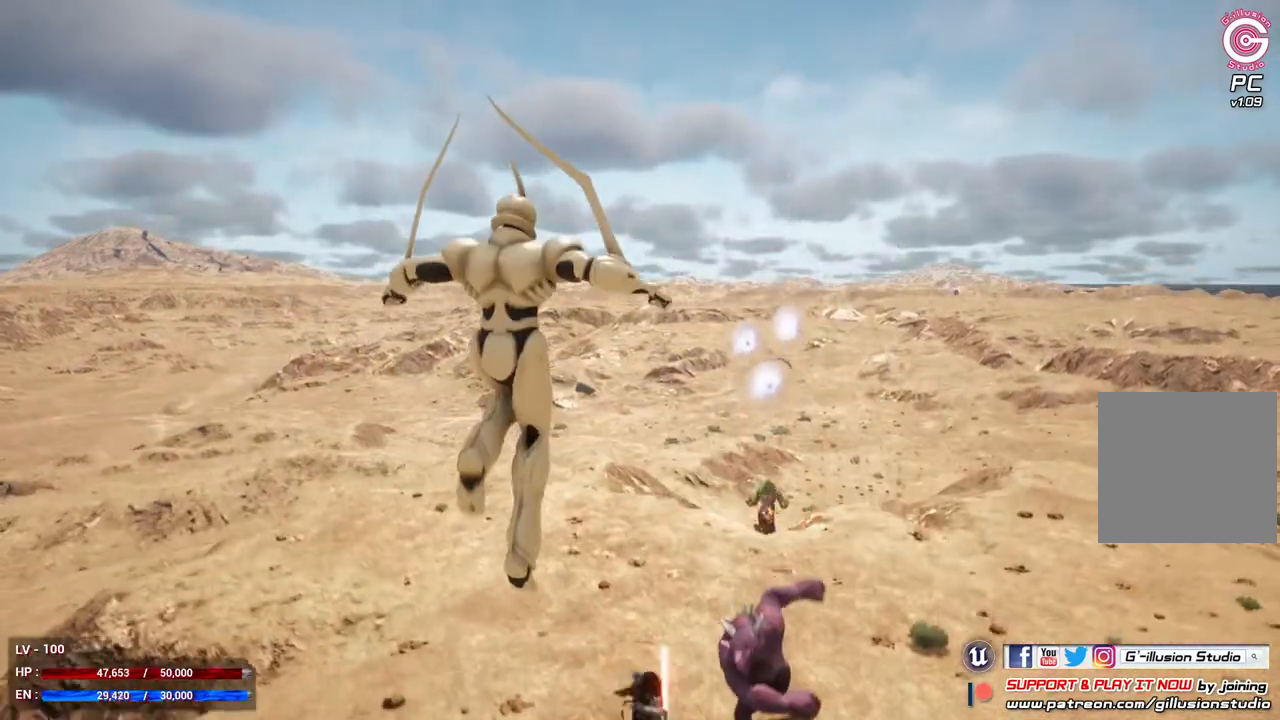
{"buttons": ["R1"], "left_stick": "down", "right_stick": "center", "events": [[167, "Y", "down"], [333, "Y", "up"], [467, "left_stick", "down"]]}
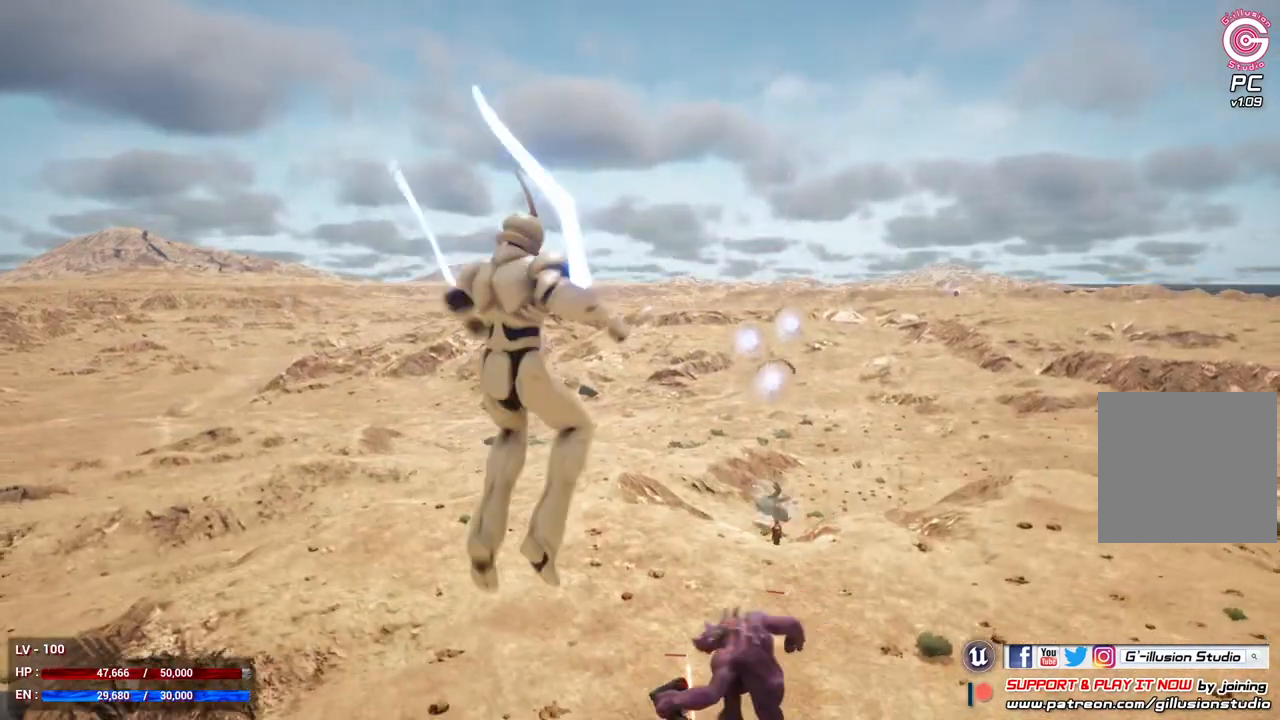
{"buttons": [], "left_stick": "center", "right_stick": "center", "events": [[33, "R1", "up"], [133, "left_stick", "center"]]}
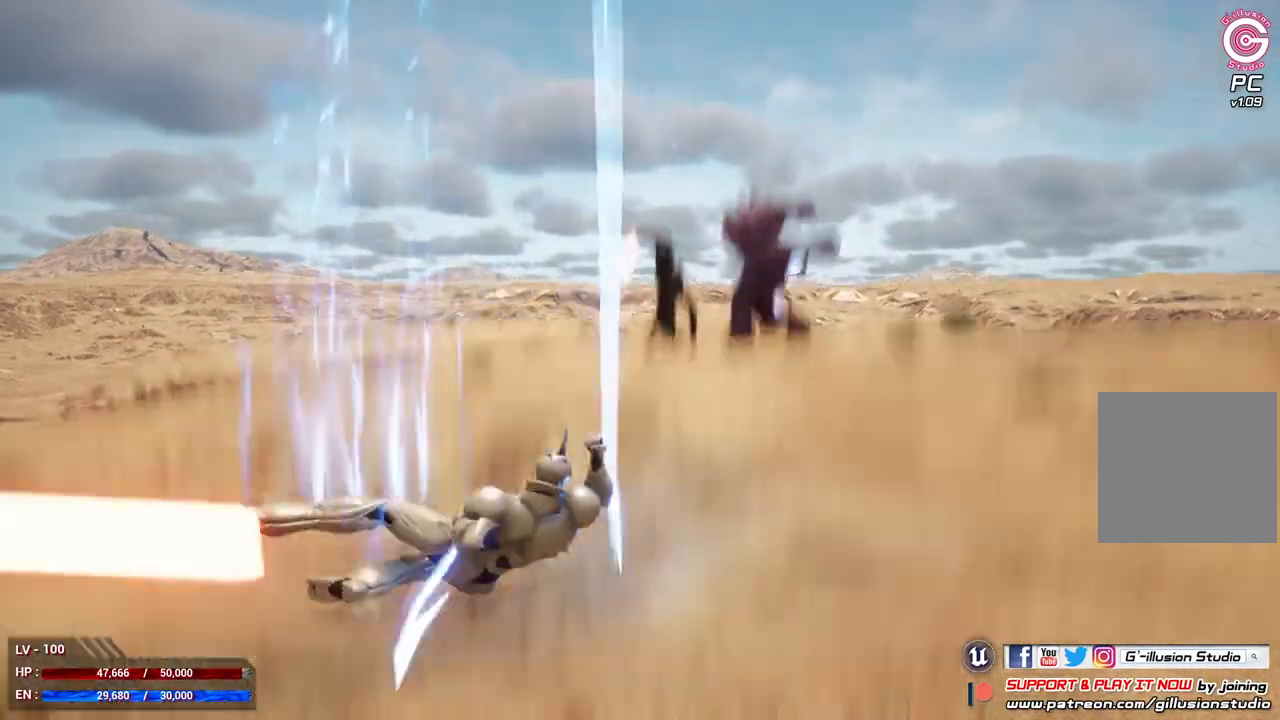
{"buttons": [], "left_stick": "center", "right_stick": "center", "events": []}
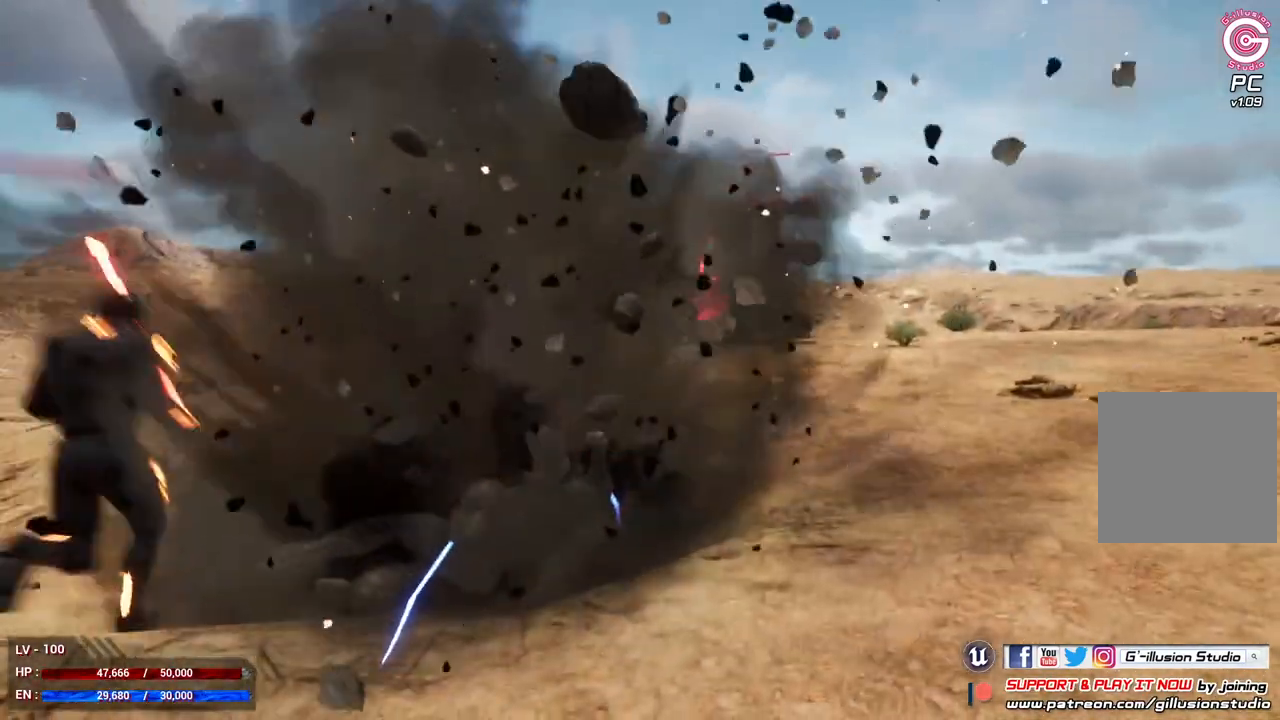
{"buttons": [], "left_stick": "up-right", "right_stick": "center", "events": [[333, "left_stick", "up-right"]]}